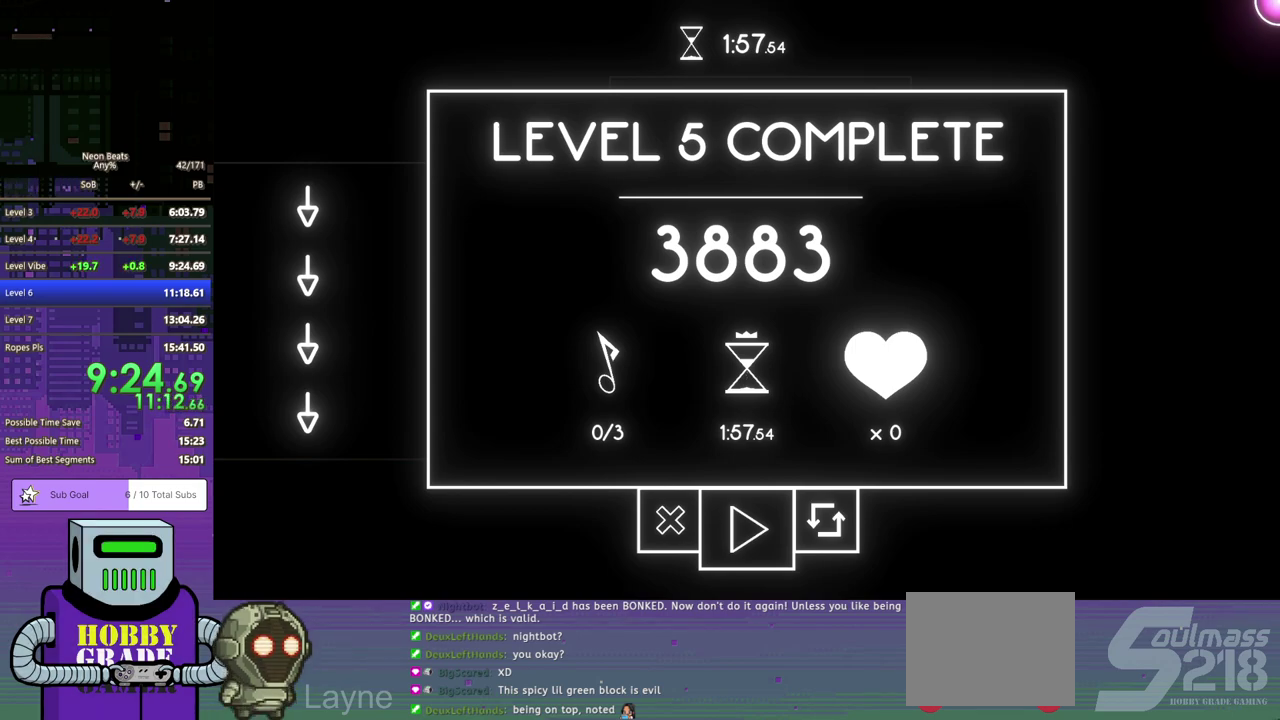
Gameplay with a controller (PlayStation layout); each line is a JSON object with the inputs held at the frame after it. "events" lists button and stick changes between this image and that frame as [ms after this image, input, new state], when the widget could be followed in between. Not read: R3 right_stick.
{"buttons": ["CROSS"], "left_stick": "center", "events": [[500, "CROSS", "down"]]}
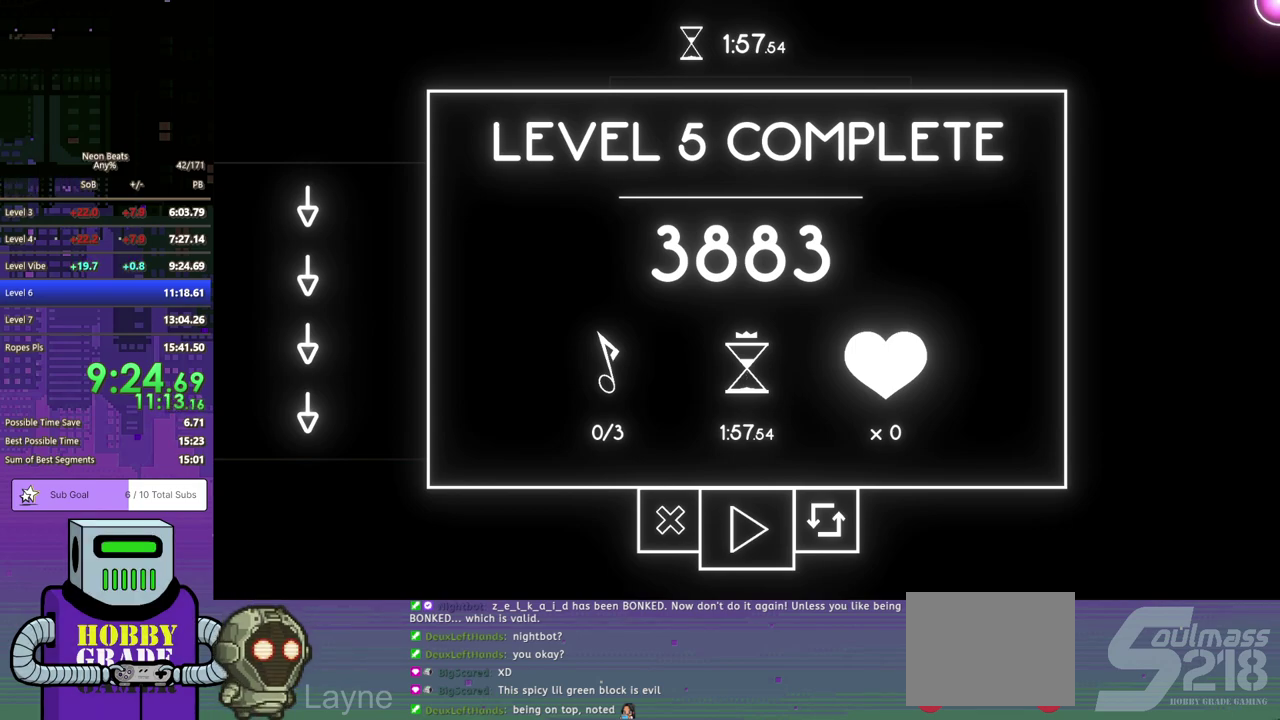
{"buttons": [], "left_stick": "center", "events": [[100, "CROSS", "up"]]}
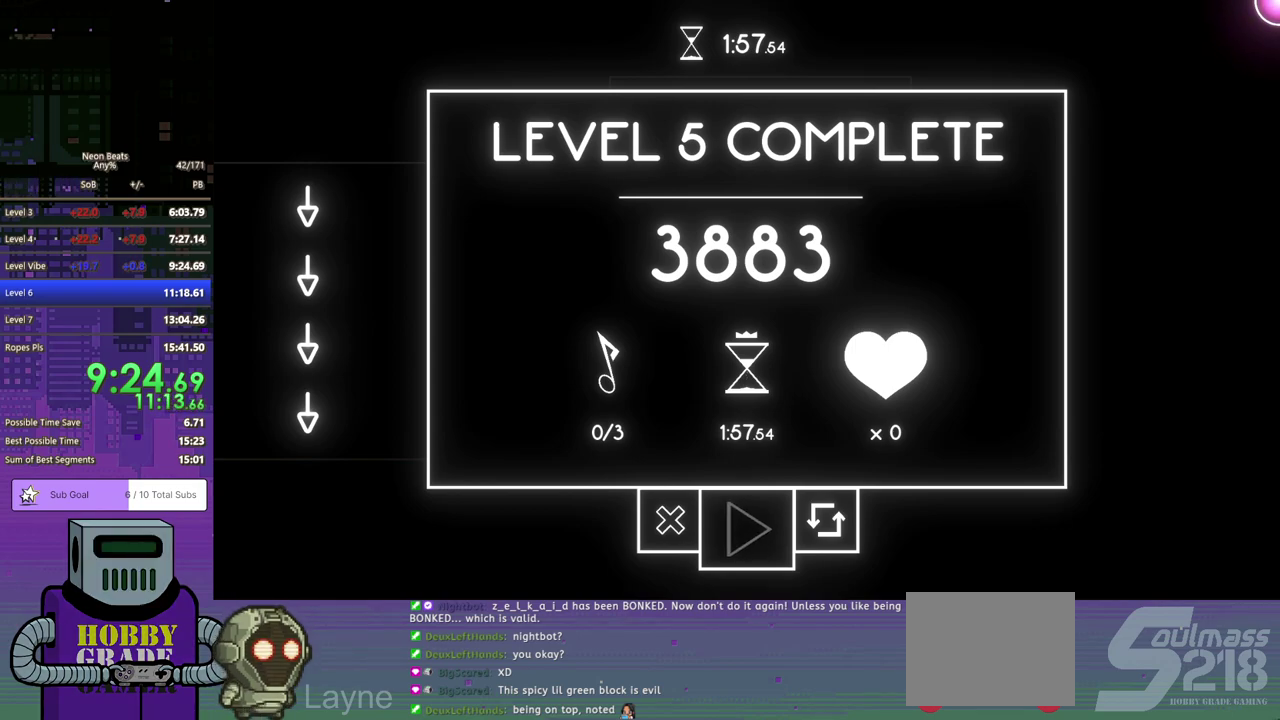
{"buttons": [], "left_stick": "center", "events": []}
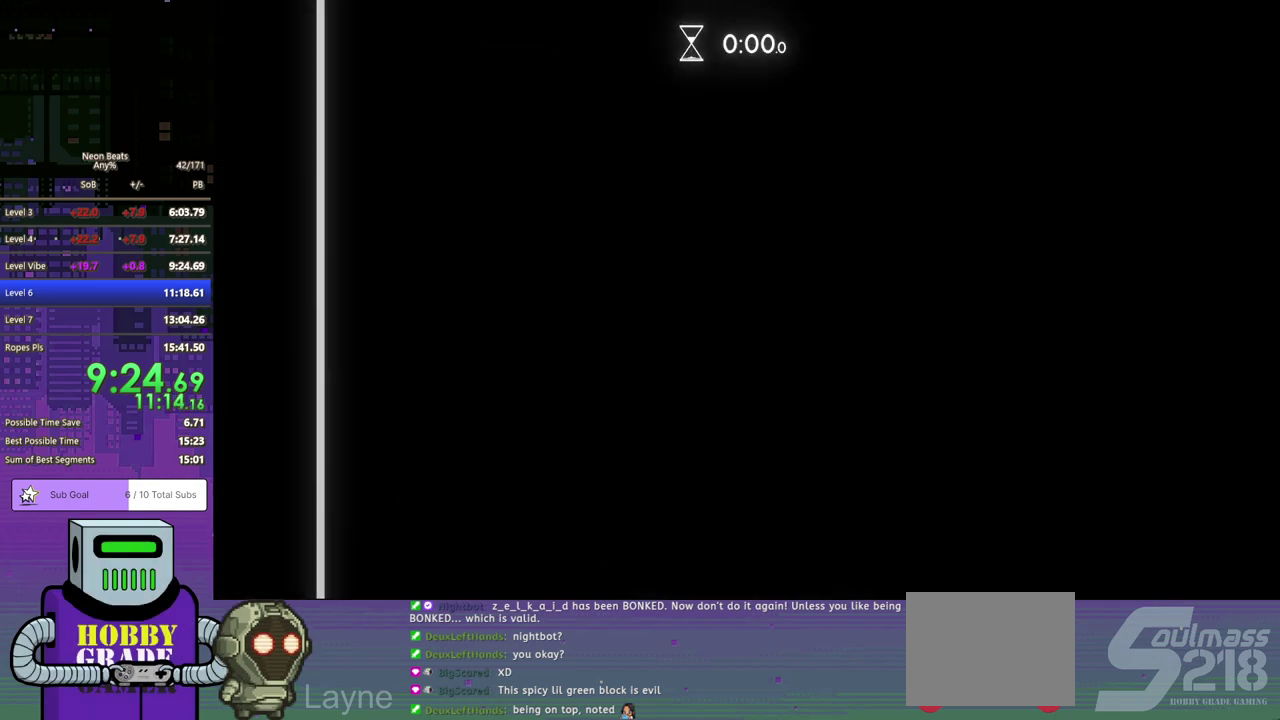
{"buttons": ["DPAD_RIGHT"], "left_stick": "center", "events": [[417, "DPAD_RIGHT", "down"]]}
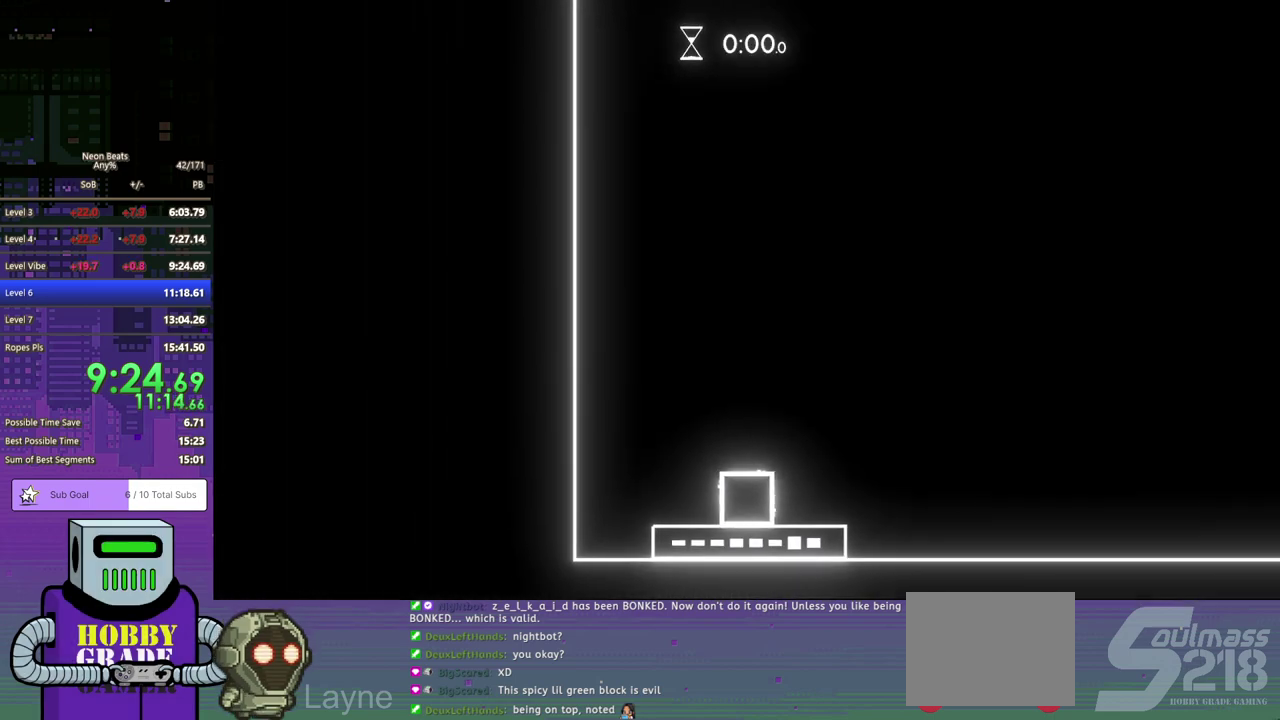
{"buttons": ["DPAD_RIGHT"], "left_stick": "center", "events": []}
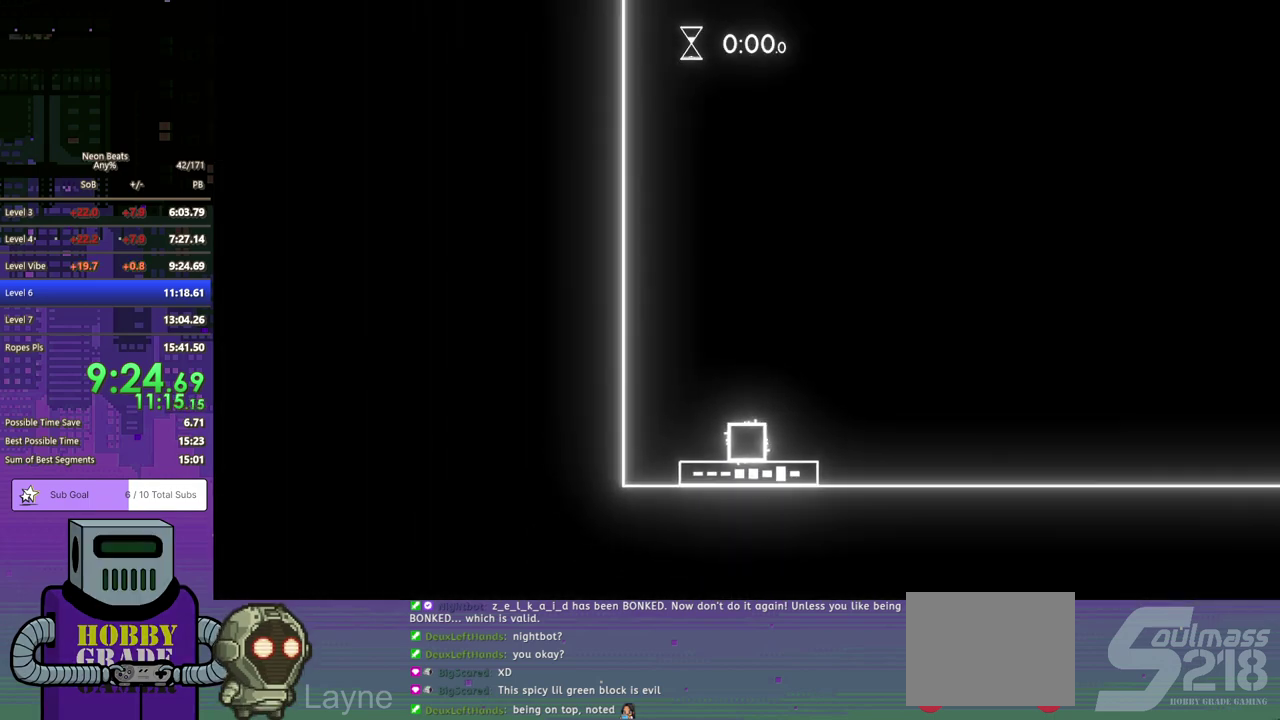
{"buttons": ["DPAD_RIGHT"], "left_stick": "center", "events": []}
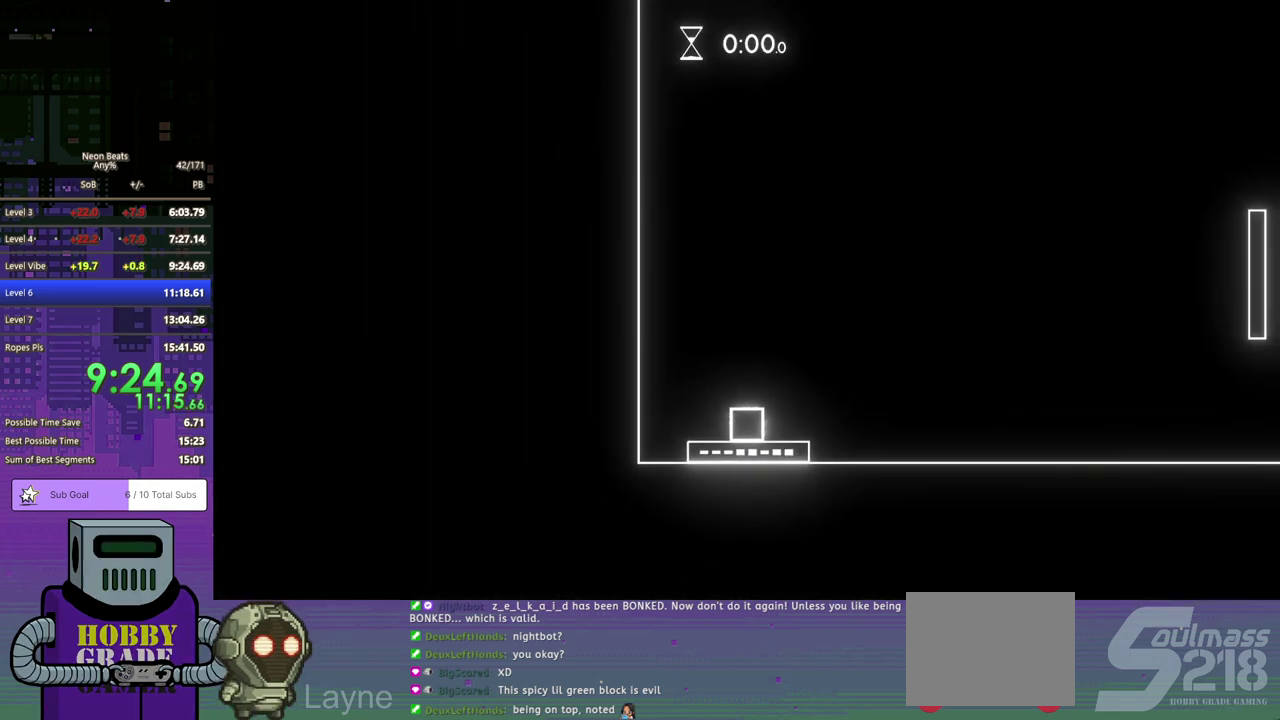
{"buttons": ["DPAD_RIGHT"], "left_stick": "center", "events": []}
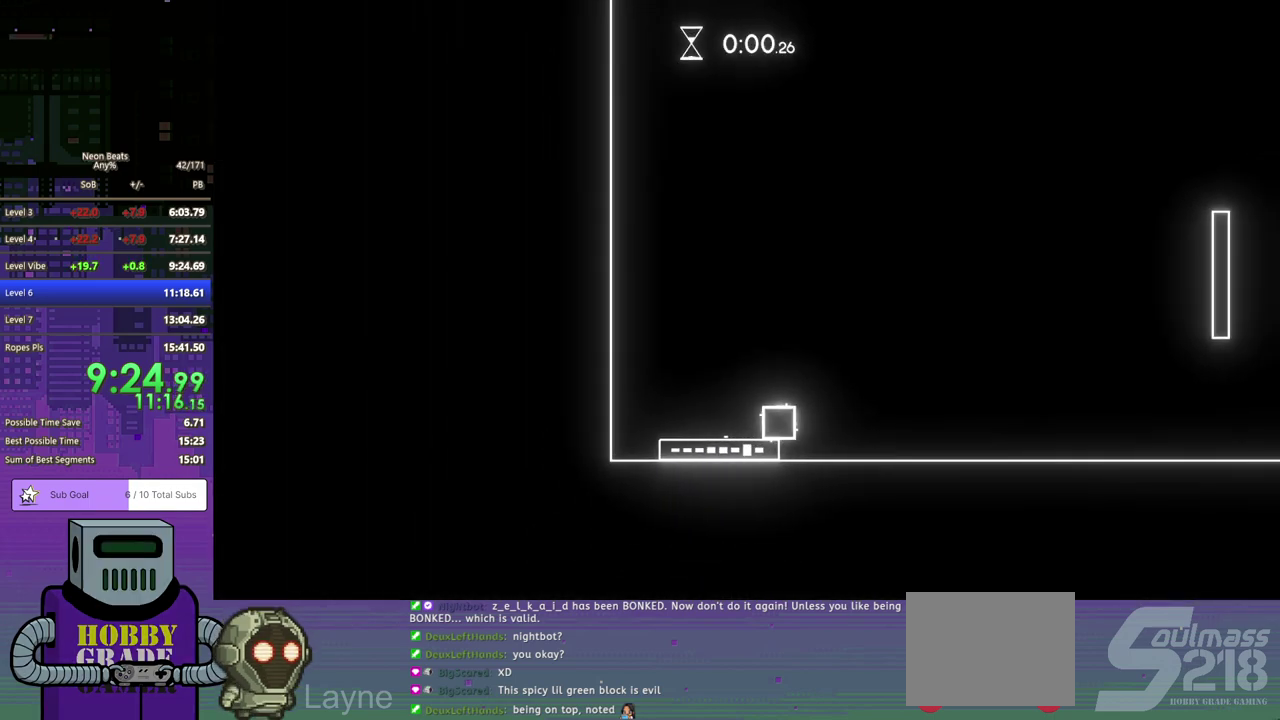
{"buttons": ["DPAD_RIGHT"], "left_stick": "center", "events": []}
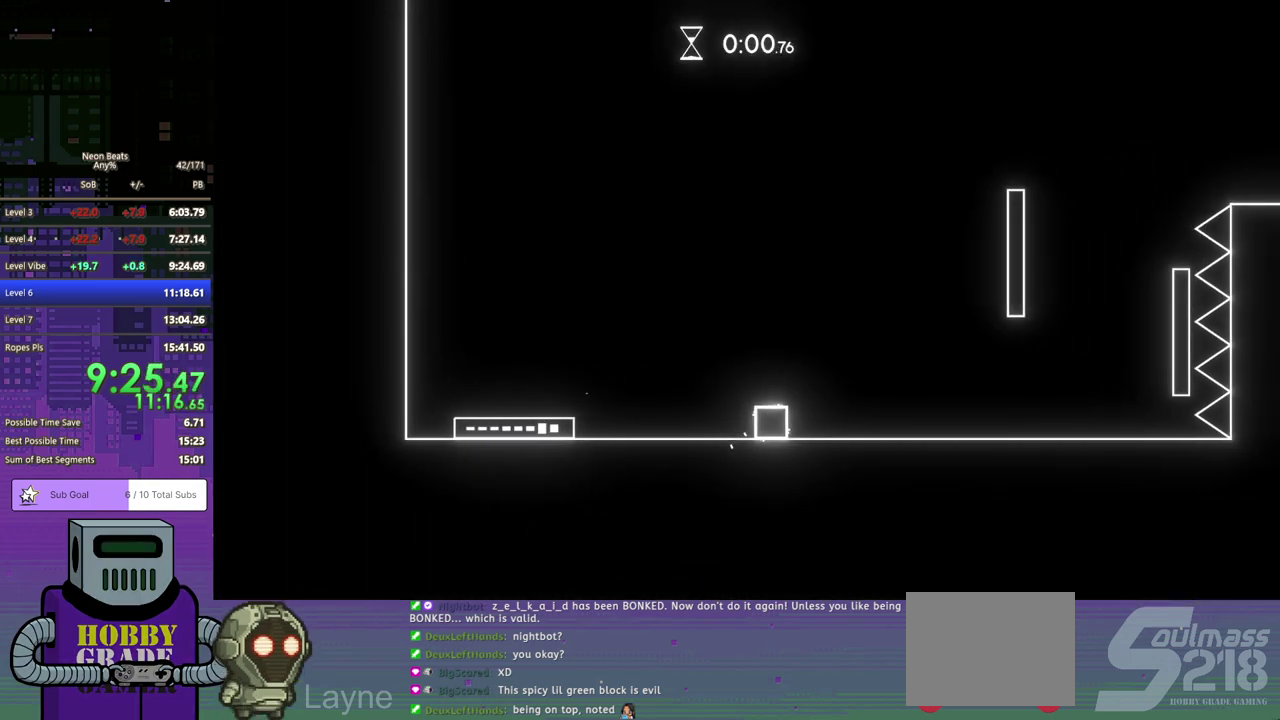
{"buttons": ["DPAD_DOWN", "DPAD_RIGHT"], "left_stick": "center", "events": [[400, "DPAD_DOWN", "down"]]}
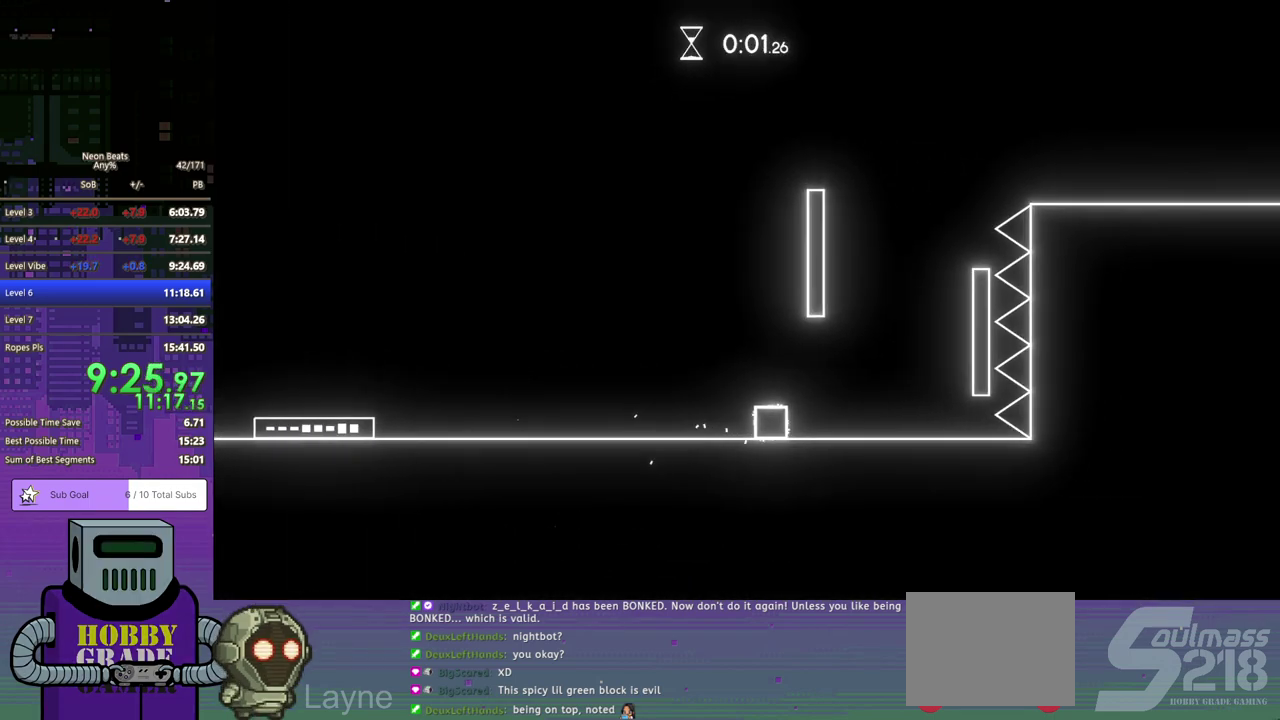
{"buttons": ["CROSS", "DPAD_DOWN", "DPAD_RIGHT"], "left_stick": "center", "events": [[250, "CROSS", "down"], [350, "CROSS", "up"], [417, "CROSS", "down"]]}
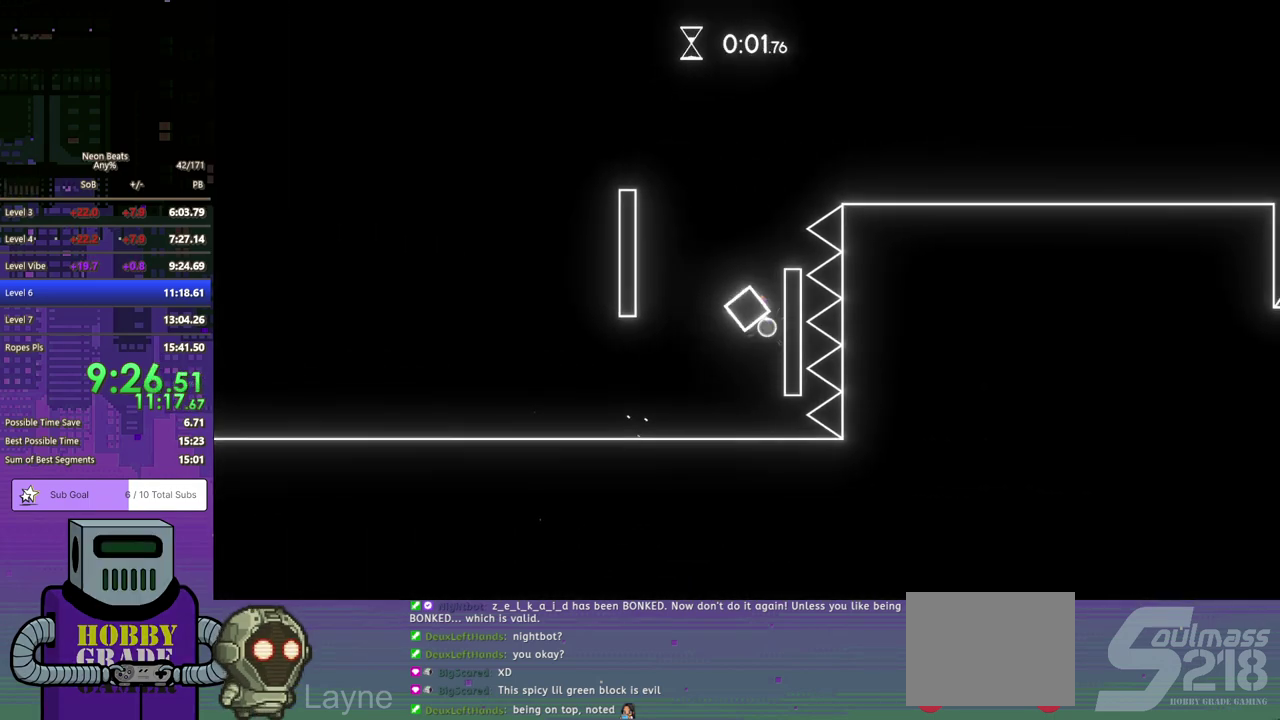
{"buttons": ["CROSS", "DPAD_DOWN", "DPAD_RIGHT"], "left_stick": "center", "events": [[183, "CROSS", "up"], [233, "CROSS", "down"], [300, "CROSS", "up"], [350, "CROSS", "down"]]}
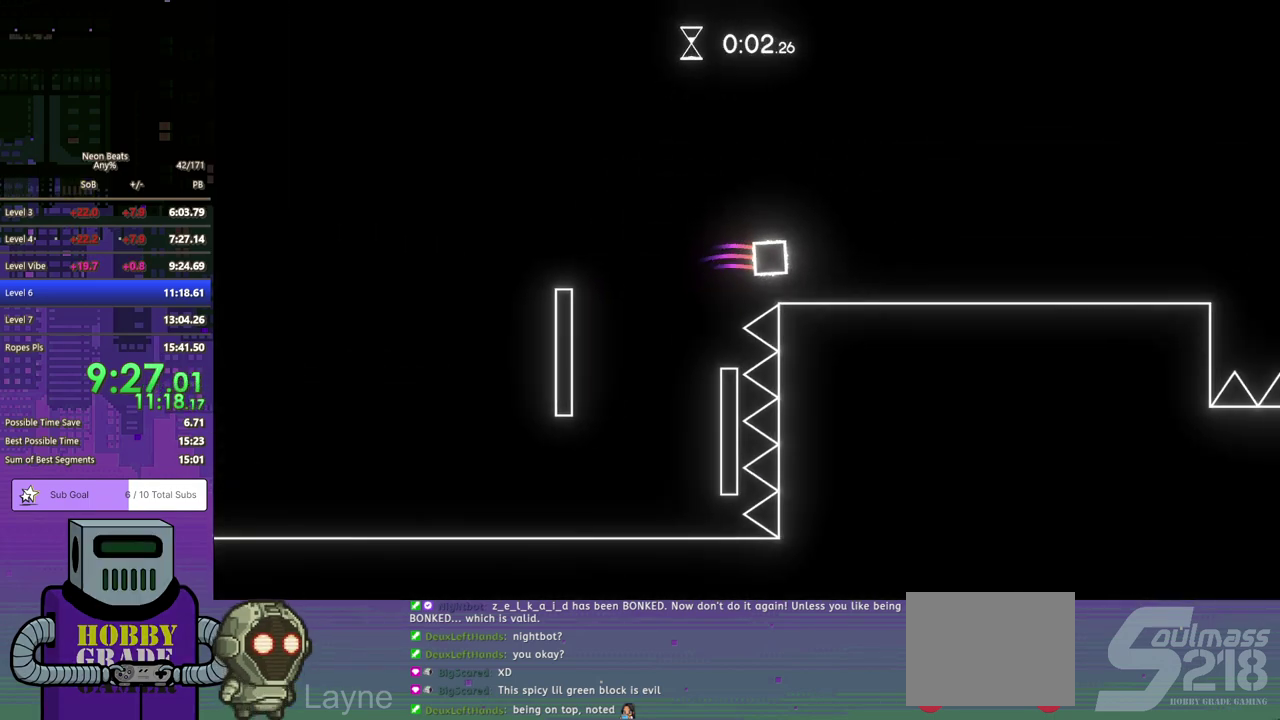
{"buttons": ["DPAD_RIGHT"], "left_stick": "center", "events": [[17, "CROSS", "up"], [133, "DPAD_DOWN", "up"]]}
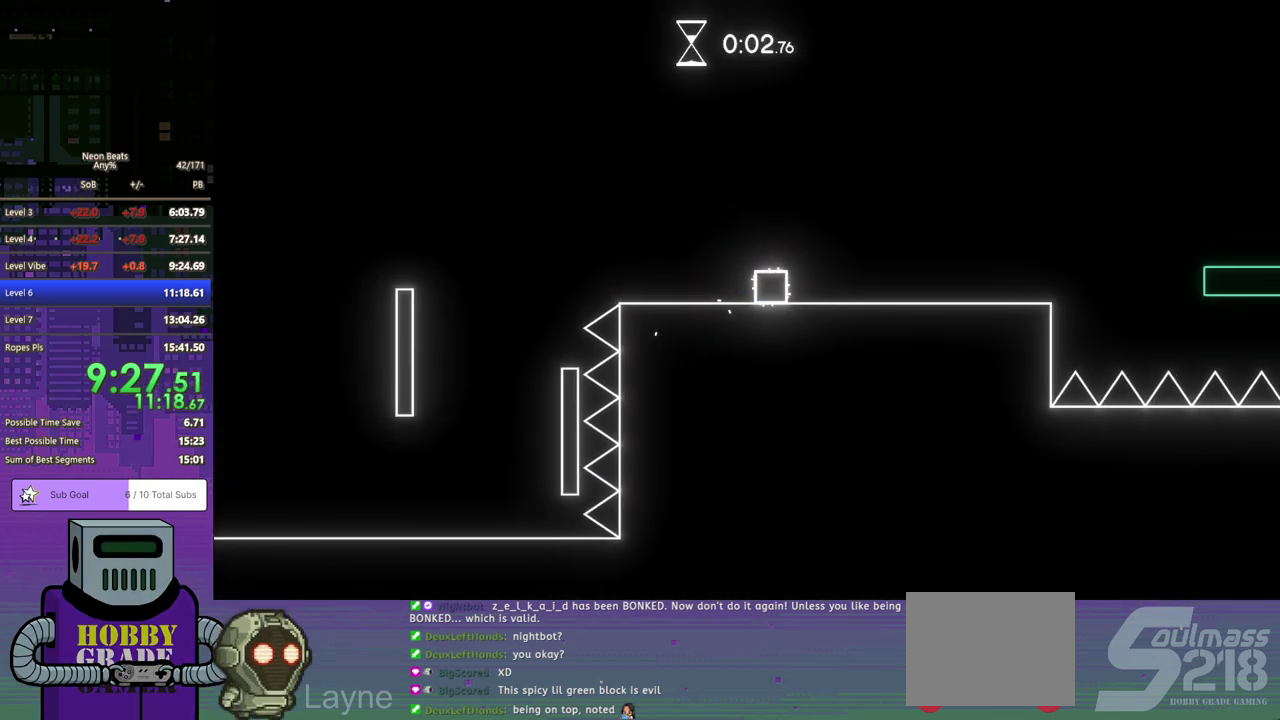
{"buttons": ["DPAD_RIGHT"], "left_stick": "center", "events": []}
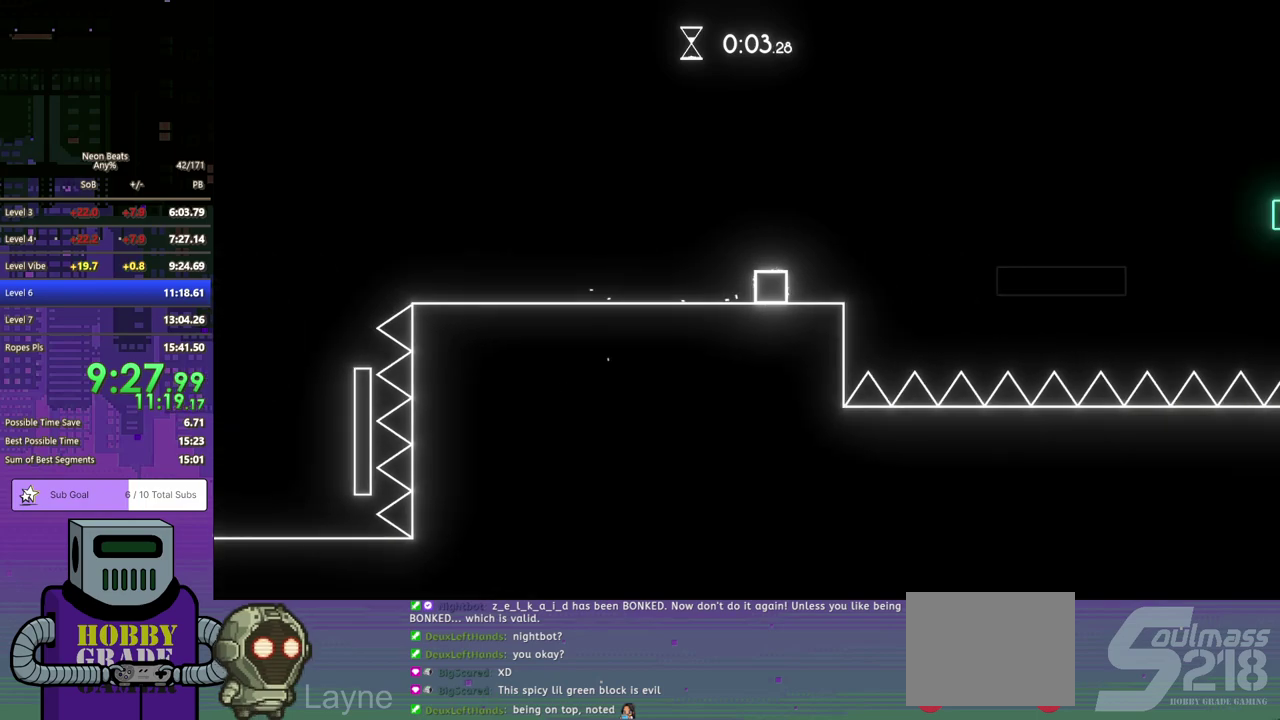
{"buttons": ["DPAD_DOWN", "DPAD_RIGHT"], "left_stick": "center", "events": [[17, "DPAD_DOWN", "down"], [183, "CROSS", "down"], [417, "CROSS", "up"]]}
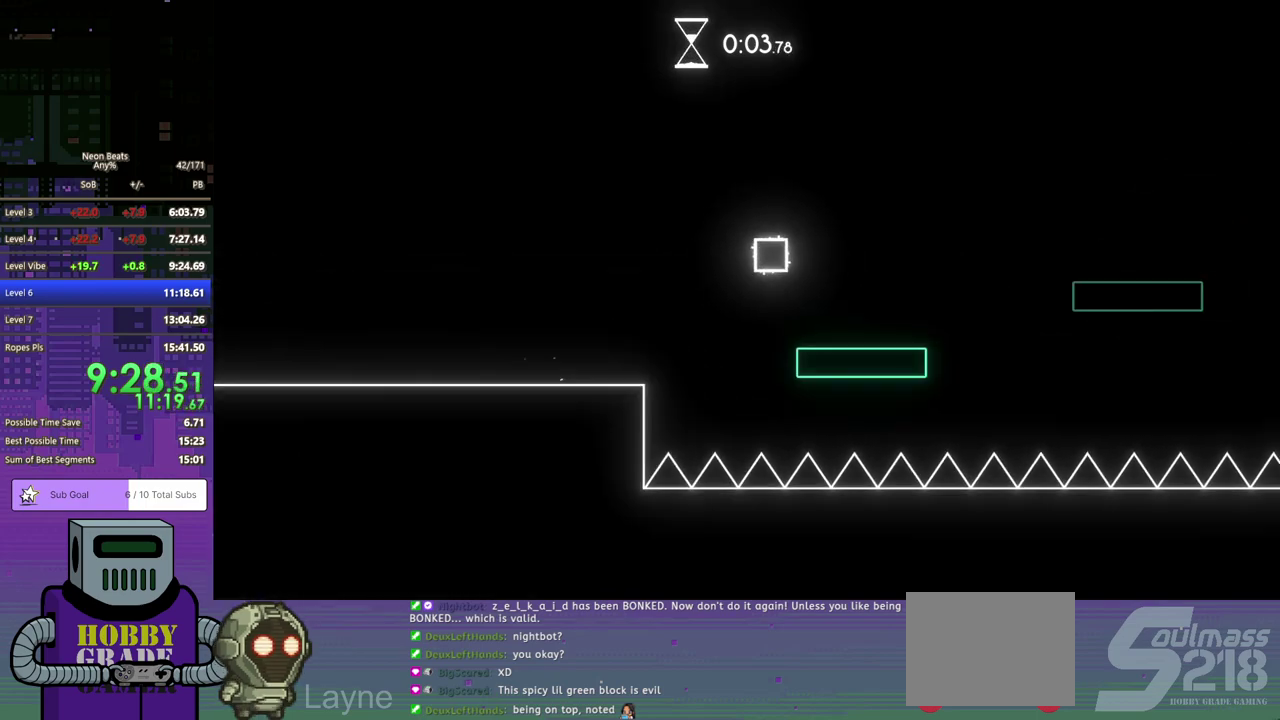
{"buttons": ["DPAD_DOWN", "DPAD_RIGHT"], "left_stick": "center", "events": [[33, "DPAD_DOWN", "up"], [150, "DPAD_RIGHT", "up"], [300, "DPAD_RIGHT", "down"], [367, "DPAD_DOWN", "down"]]}
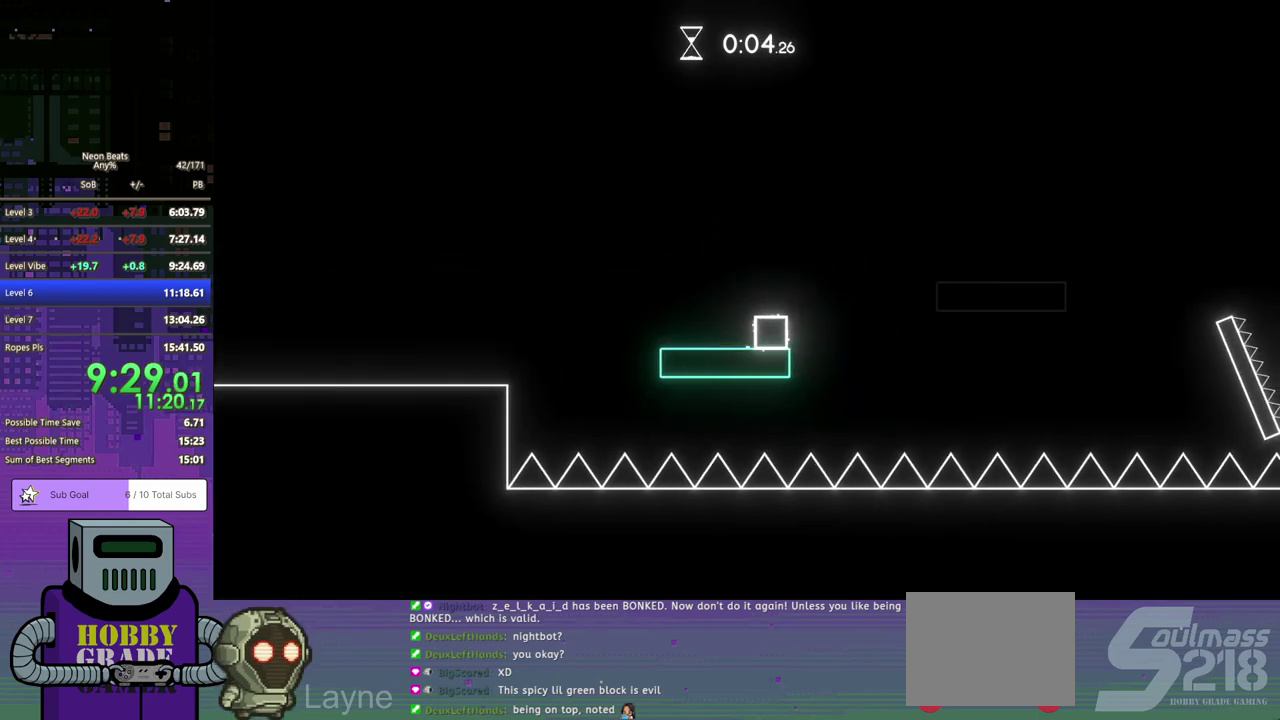
{"buttons": ["DPAD_DOWN", "DPAD_RIGHT"], "left_stick": "center", "events": [[50, "CROSS", "down"], [417, "CROSS", "up"]]}
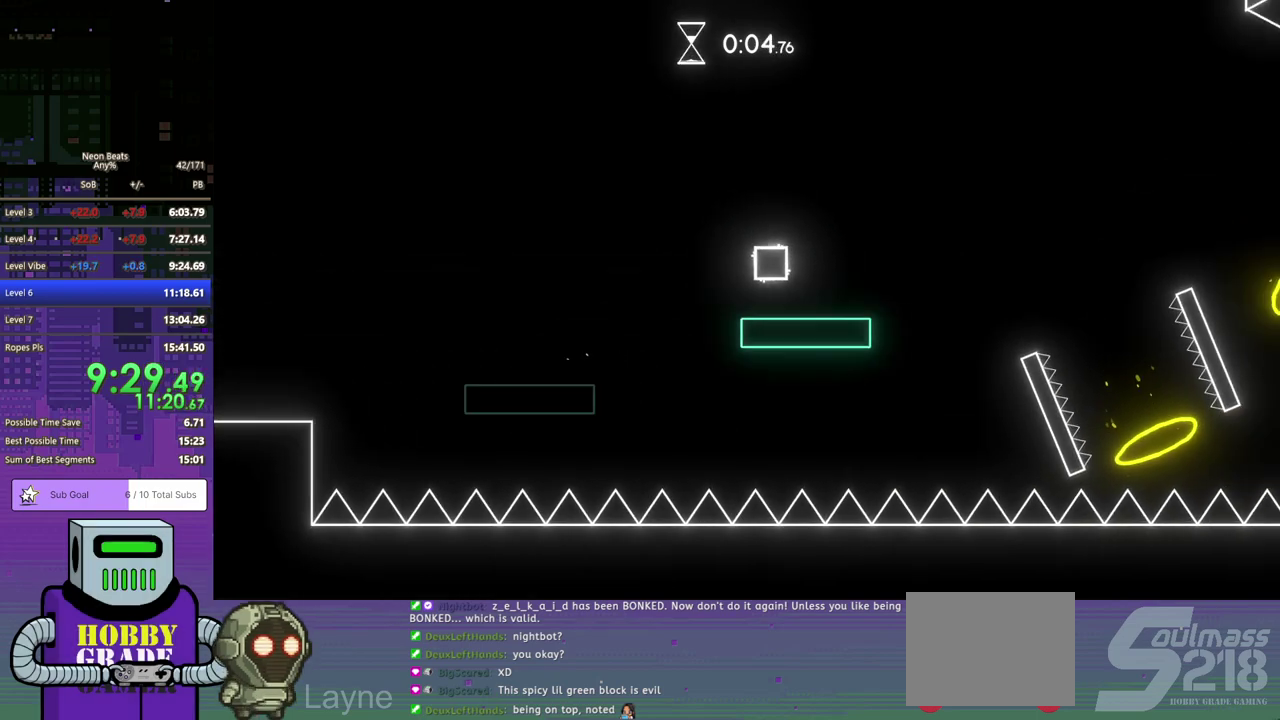
{"buttons": ["DPAD_DOWN", "DPAD_RIGHT"], "left_stick": "center", "events": [[150, "CROSS", "down"], [217, "CROSS", "up"]]}
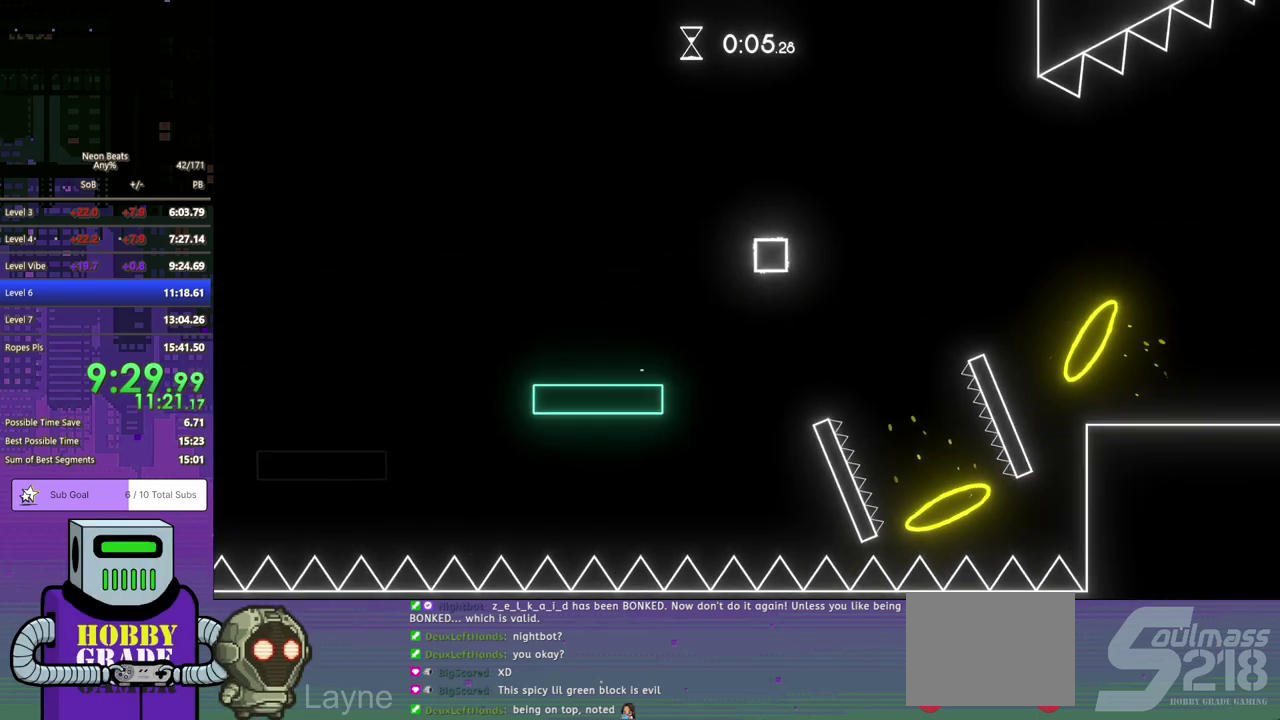
{"buttons": ["DPAD_DOWN", "DPAD_RIGHT"], "left_stick": "center", "events": []}
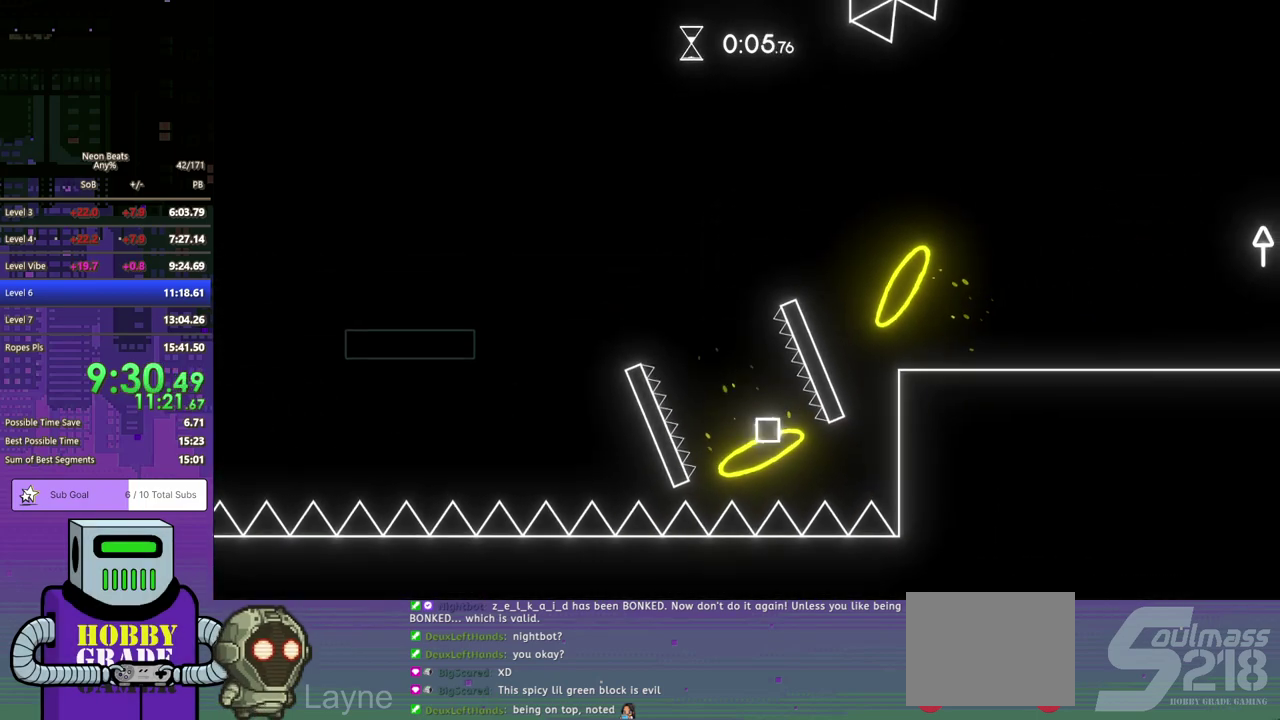
{"buttons": ["DPAD_DOWN", "DPAD_RIGHT"], "left_stick": "center", "events": []}
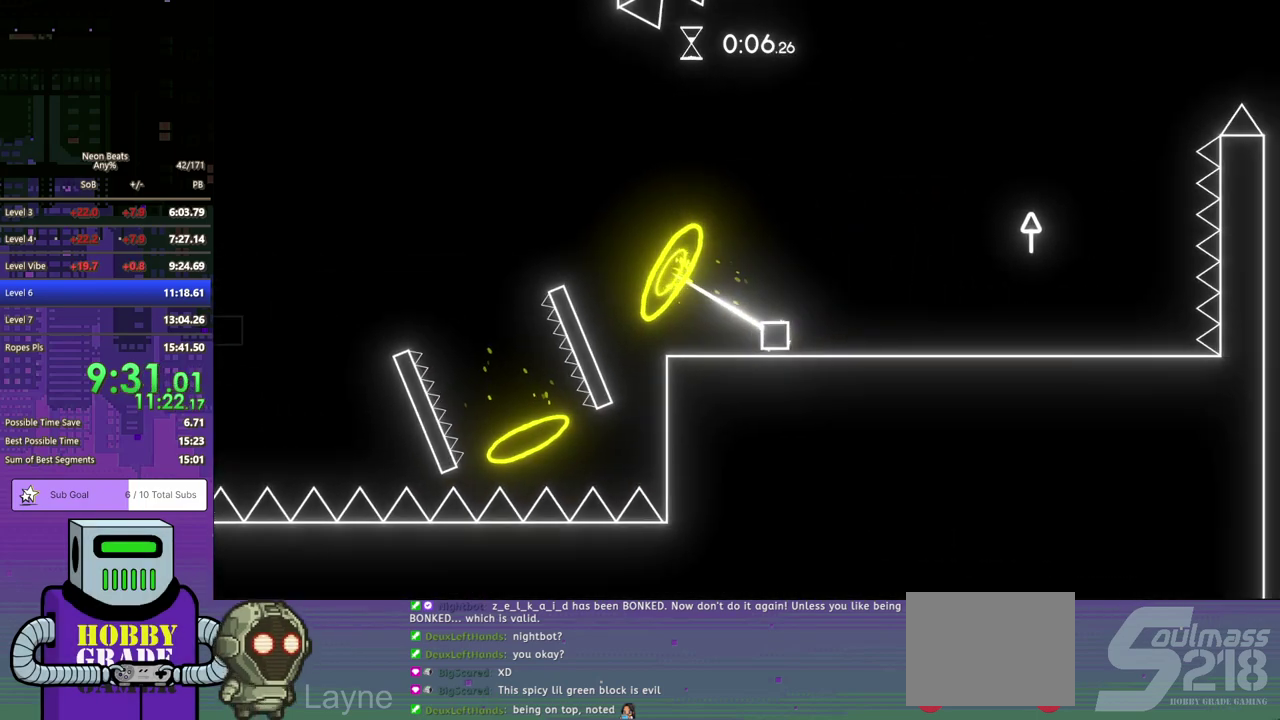
{"buttons": ["DPAD_DOWN", "DPAD_RIGHT"], "left_stick": "center", "events": [[233, "CROSS", "down"], [483, "CROSS", "up"]]}
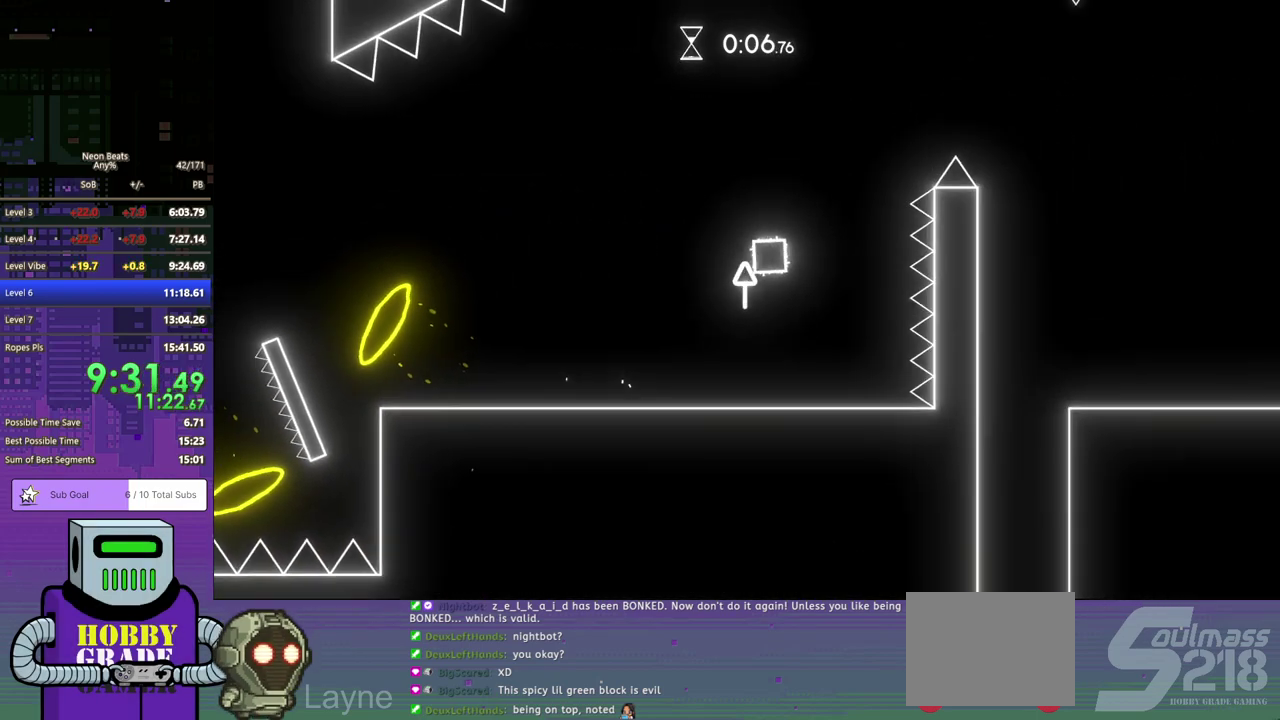
{"buttons": ["CROSS", "DPAD_DOWN", "DPAD_RIGHT"], "left_stick": "center", "events": [[483, "CROSS", "down"]]}
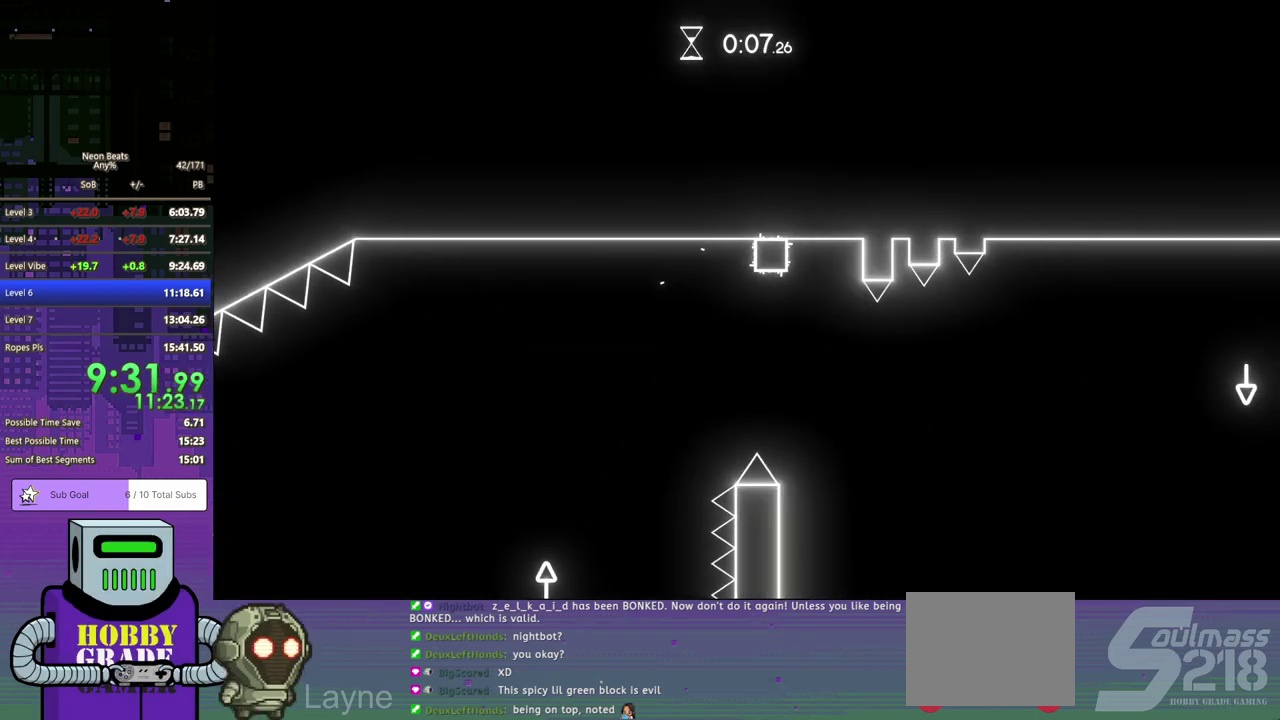
{"buttons": ["DPAD_DOWN", "DPAD_RIGHT"], "left_stick": "center", "events": [[400, "CROSS", "up"]]}
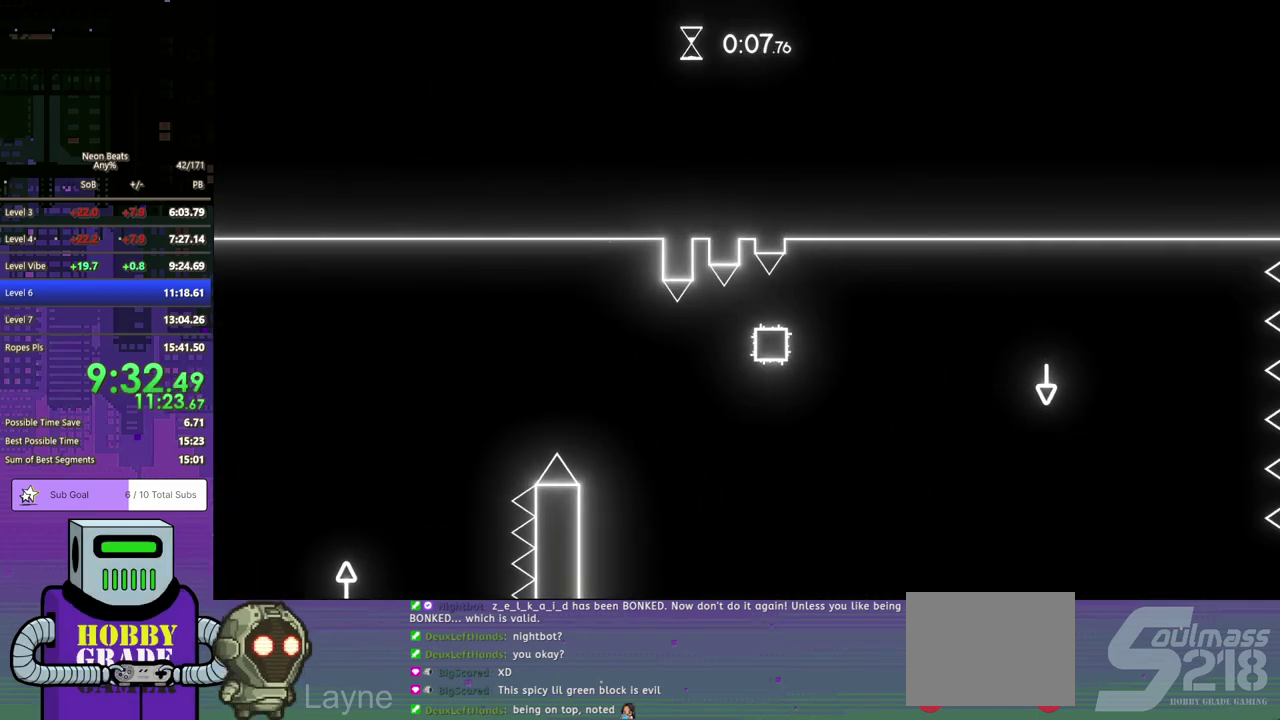
{"buttons": ["CROSS", "DPAD_DOWN", "DPAD_RIGHT"], "left_stick": "center", "events": [[400, "CROSS", "down"]]}
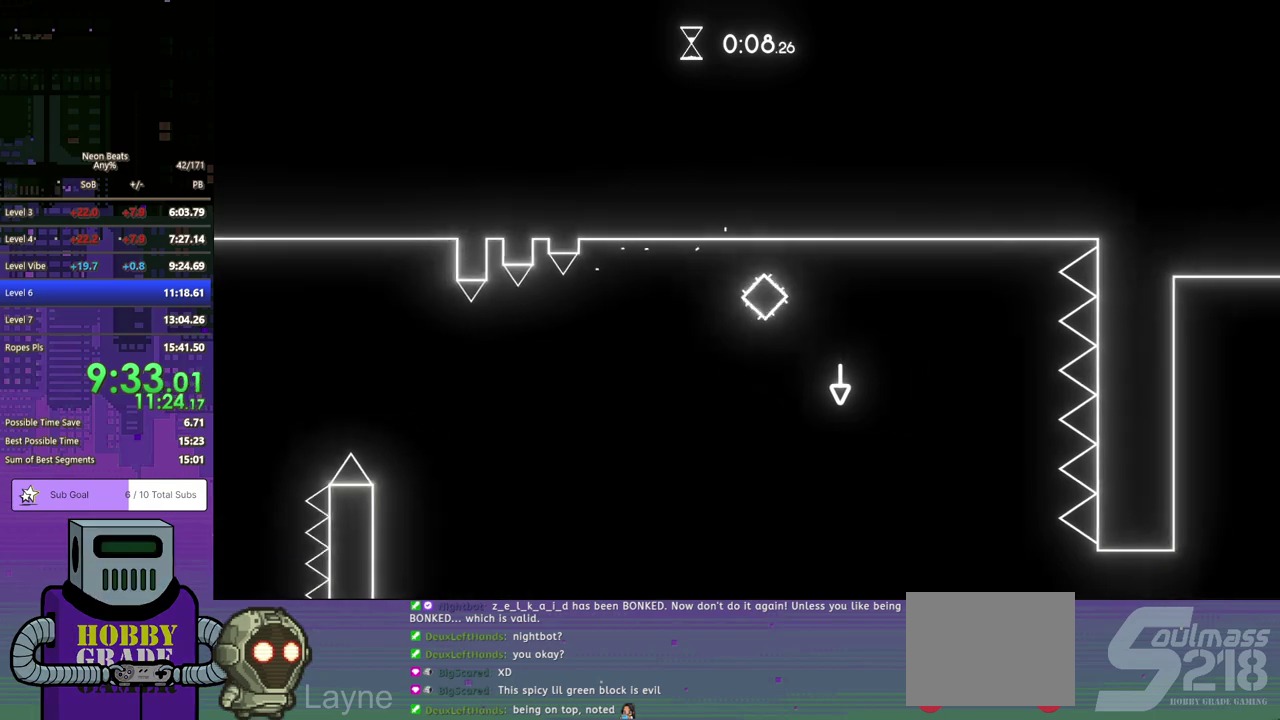
{"buttons": ["DPAD_DOWN", "DPAD_RIGHT"], "left_stick": "center", "events": [[333, "CROSS", "up"]]}
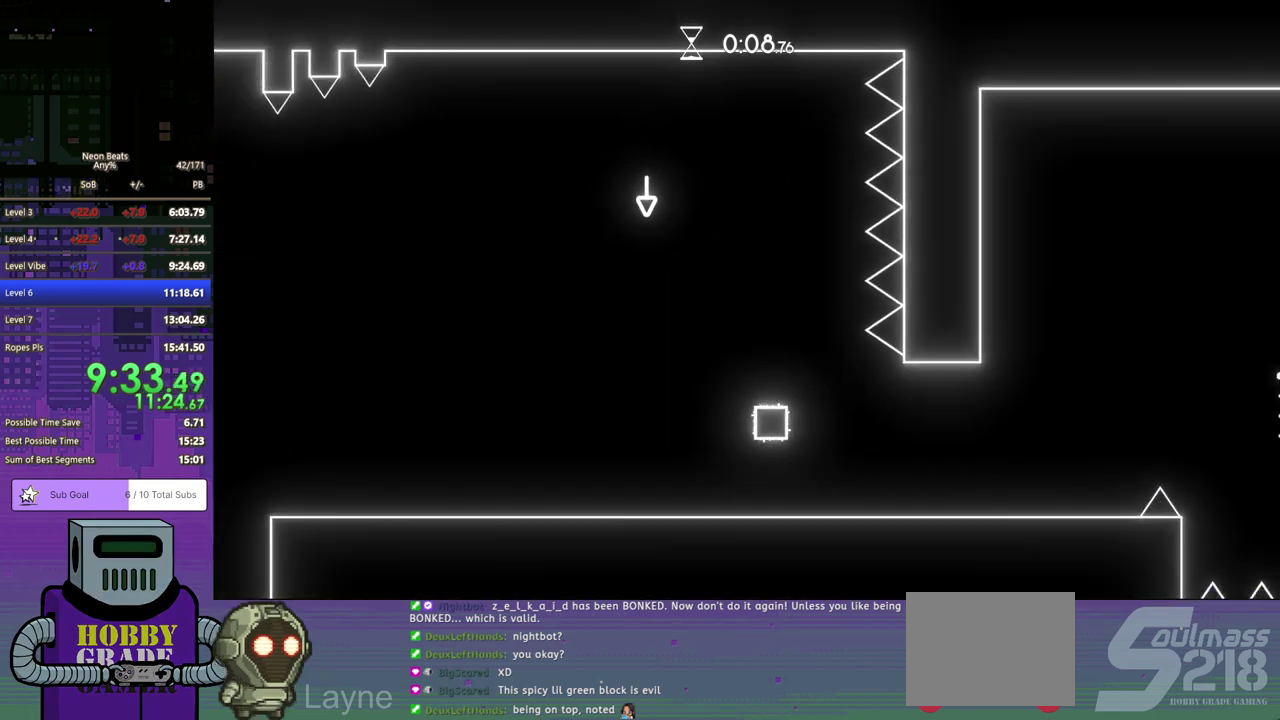
{"buttons": ["DPAD_DOWN", "DPAD_RIGHT"], "left_stick": "center", "events": []}
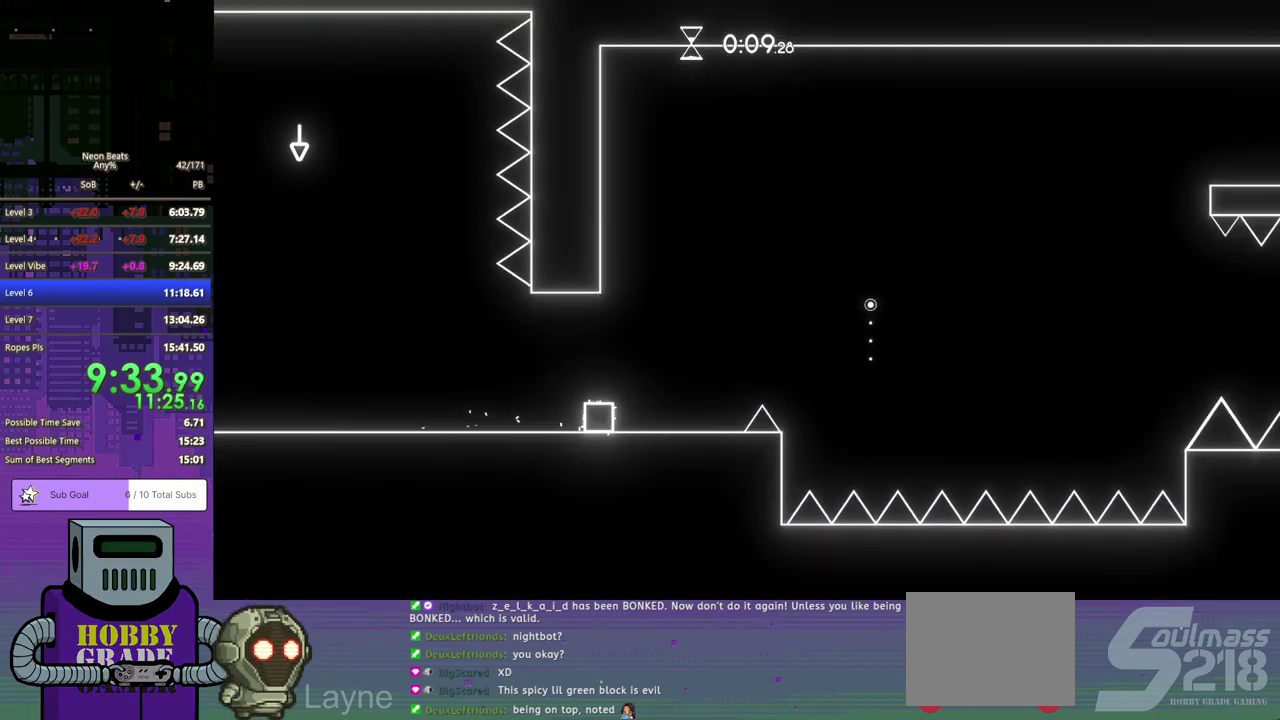
{"buttons": ["CROSS", "DPAD_DOWN", "DPAD_RIGHT"], "left_stick": "center", "events": [[233, "CROSS", "down"]]}
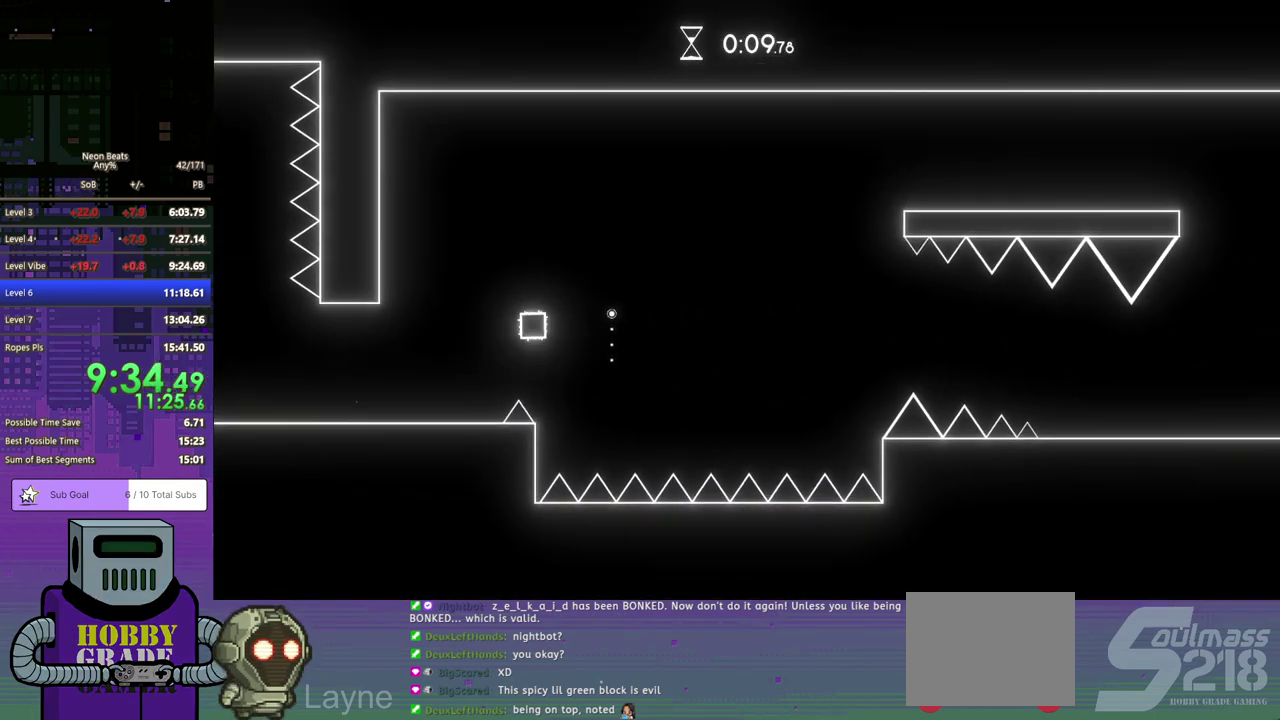
{"buttons": ["DPAD_LEFT"], "left_stick": "center", "events": [[167, "CROSS", "up"], [350, "DPAD_RIGHT", "up"], [383, "DPAD_LEFT", "down"], [500, "DPAD_DOWN", "up"]]}
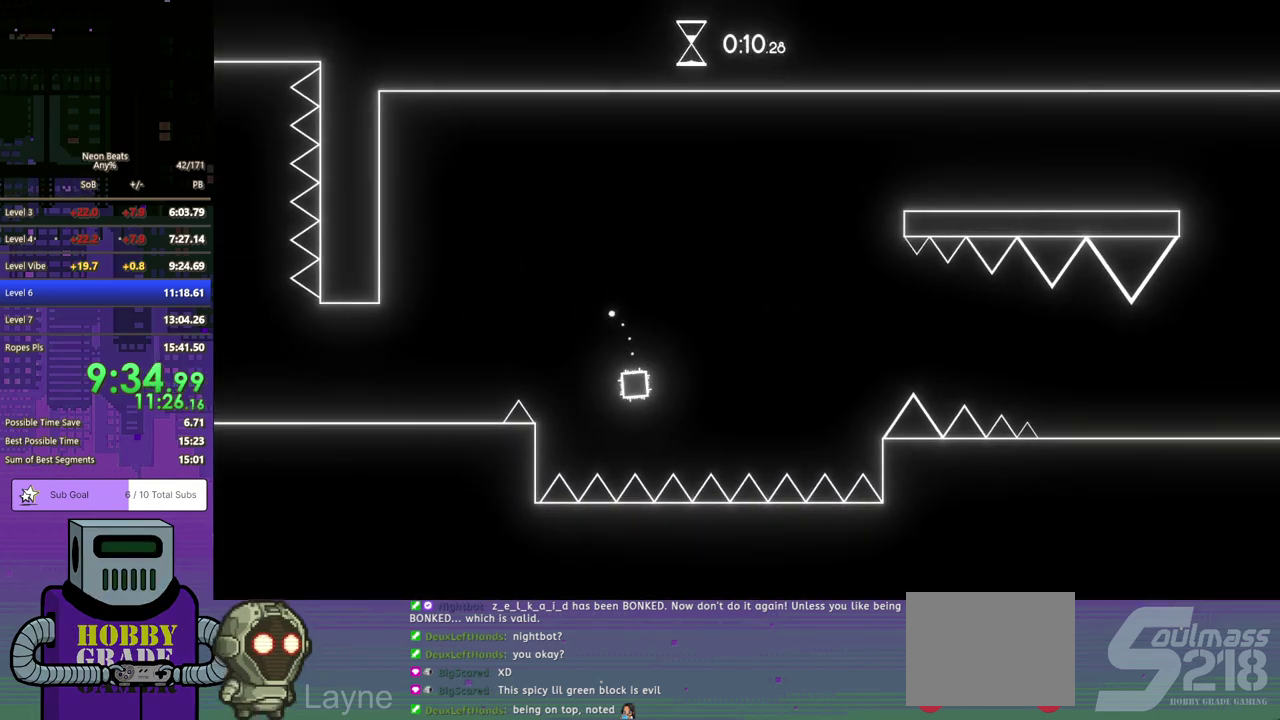
{"buttons": ["DPAD_RIGHT"], "left_stick": "center", "events": [[333, "DPAD_LEFT", "up"], [383, "DPAD_RIGHT", "down"]]}
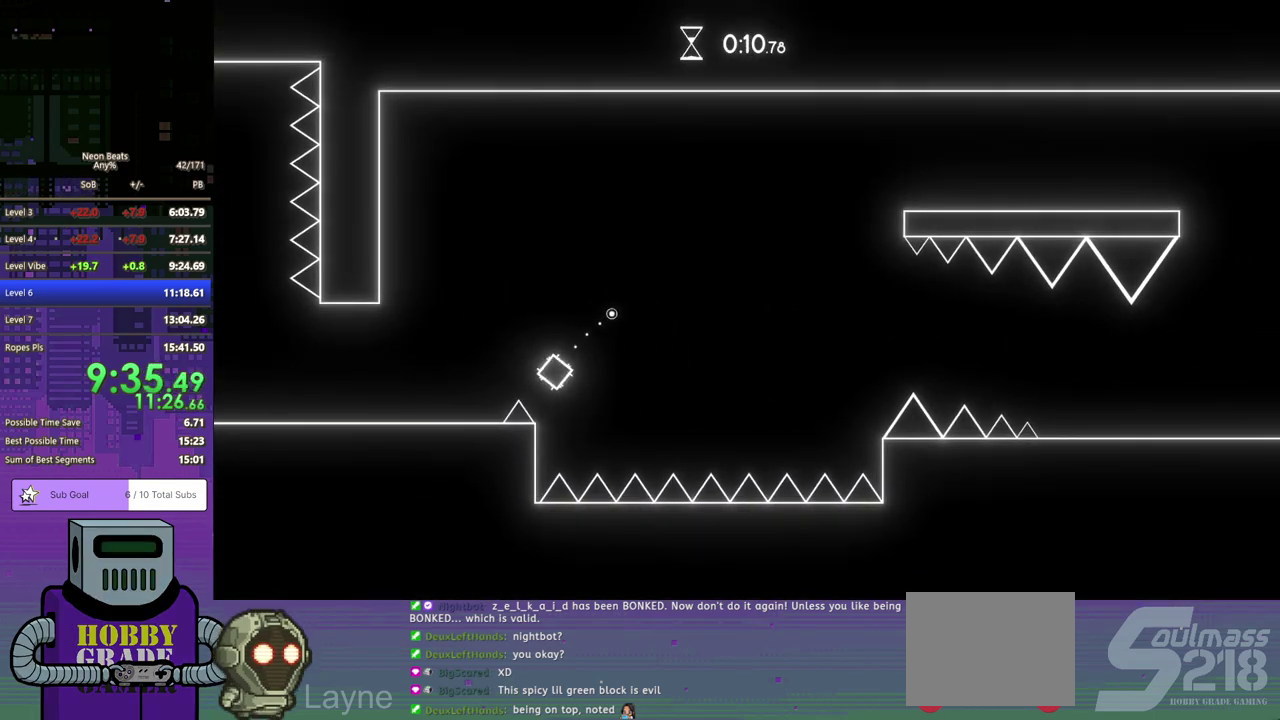
{"buttons": ["DPAD_DOWN", "DPAD_RIGHT"], "left_stick": "center", "events": [[233, "CROSS", "down"], [233, "DPAD_DOWN", "down"], [333, "CROSS", "up"]]}
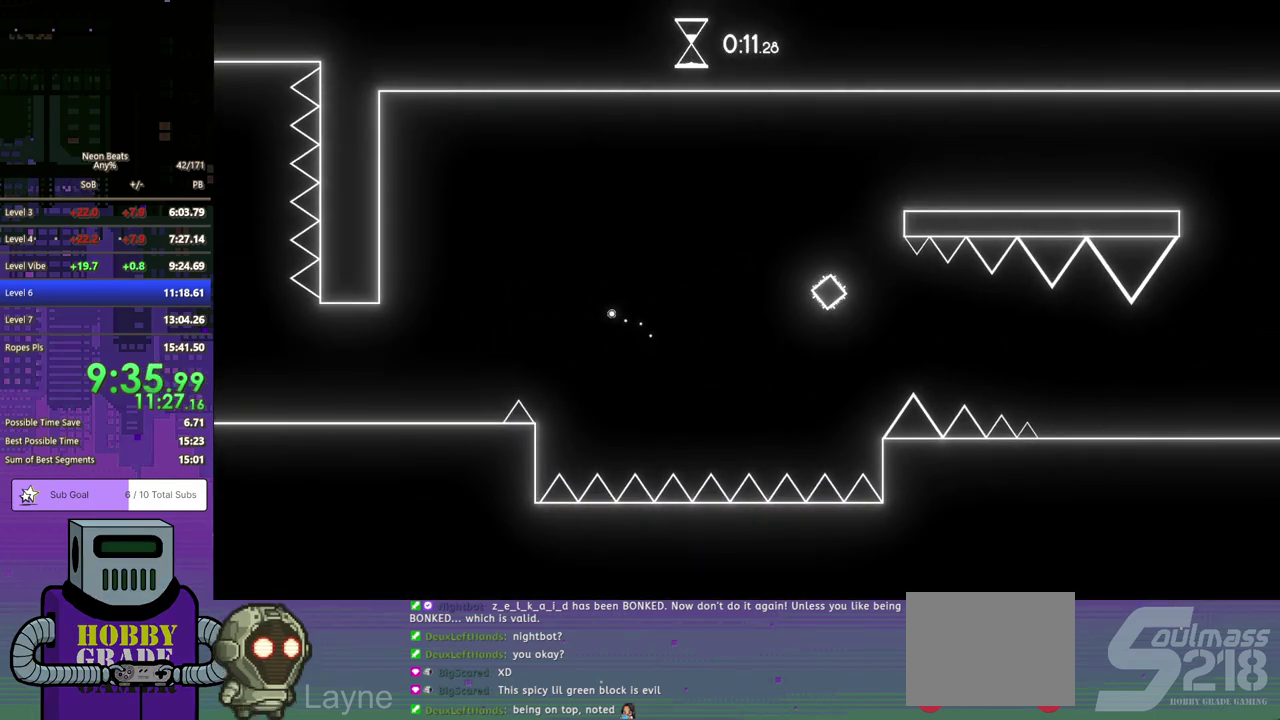
{"buttons": ["DPAD_RIGHT"], "left_stick": "center", "events": [[417, "DPAD_DOWN", "up"]]}
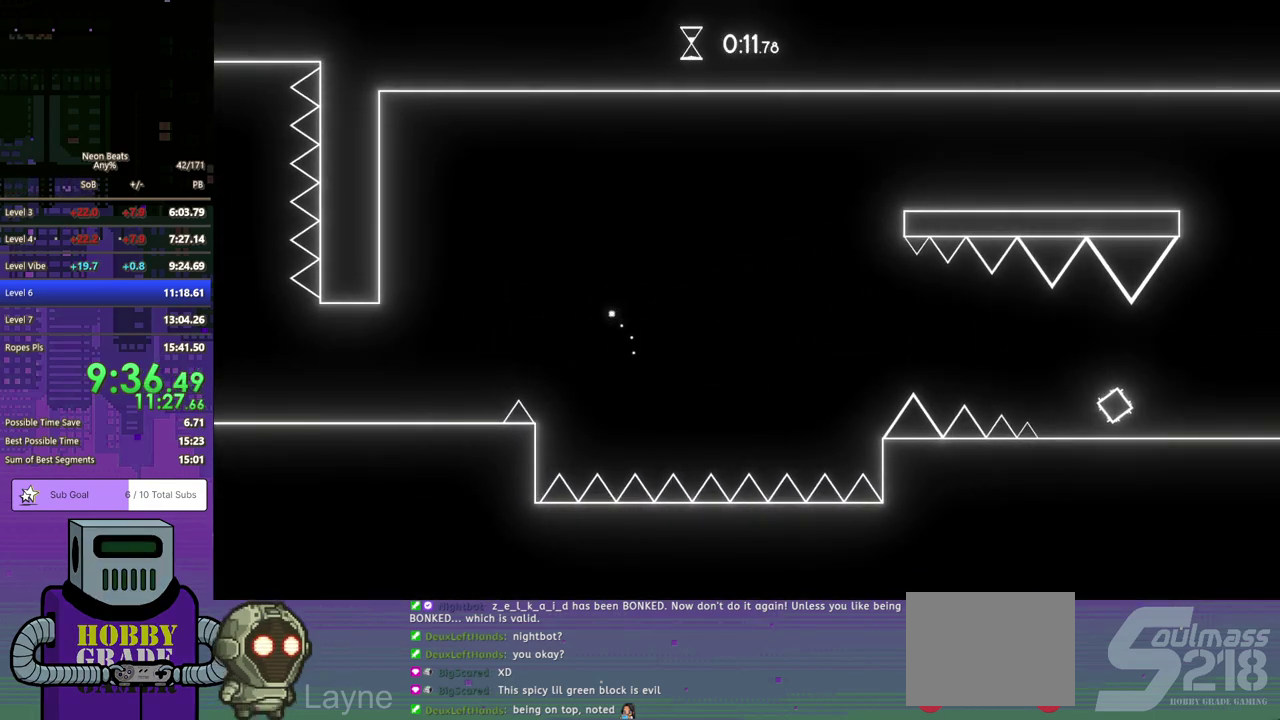
{"buttons": ["DPAD_RIGHT"], "left_stick": "center", "events": []}